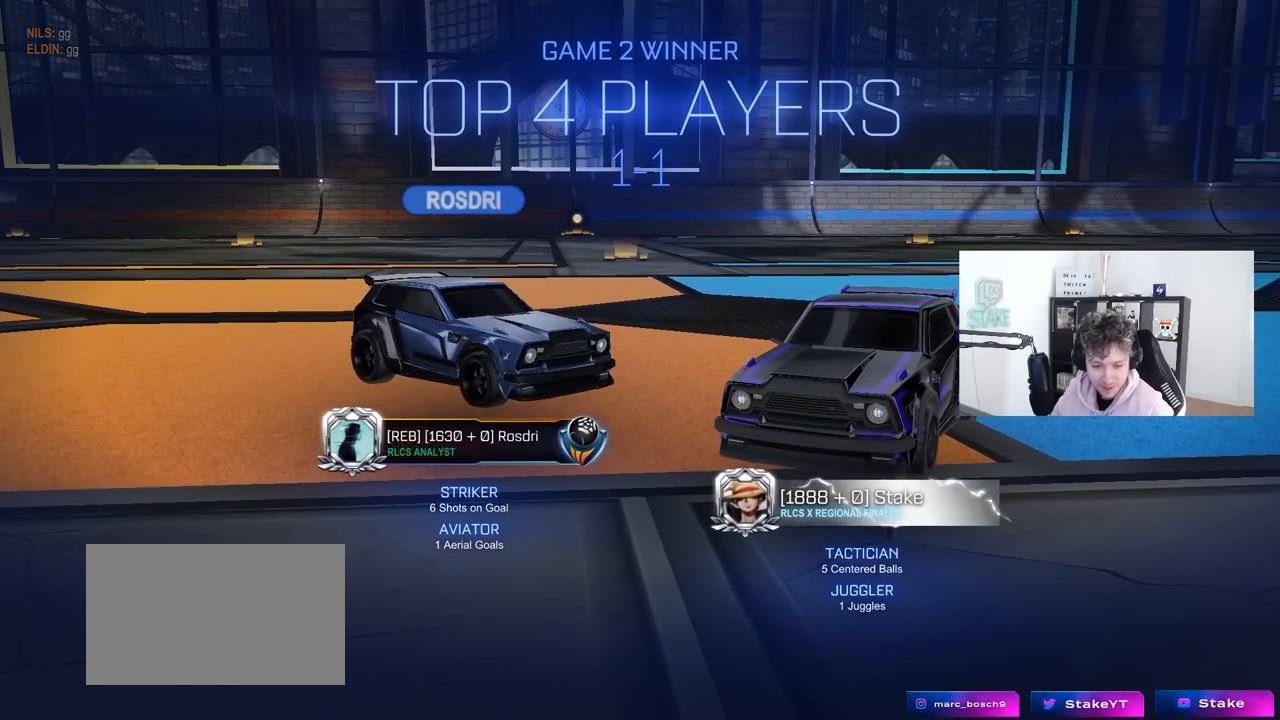
Gameplay with keyboard and mouse; each line is a JSON object with the keys and mouse buttons held at the frame after it. "events" lists presses ("down") and releases ("up") of "1", "2", "3", "4", "5", "a", "alt", "c", "caps_lock", "ctrl", "d", "e", "f", "g", "q", "r", "s", "shift", "space", "t", "tab", "v", "w", "x", "z", "mouse_left", "mouse_wheel" and "mouse_right" between this image and that frame as [ms after this image, input, new state], when the widget could be followed in between. "mouse_left", "mouse_wheel", "mouse_right" = the "left", "wheel", "right" buttons of the "mouse" list. No other keys are recorded. "wheel" means that the mouse wheel is clicked or scrolled. "mouse_move" is the direction in which the mouse moves at that frame (one of eight, or "still"), when it could be read.
{"keys": [], "mouse": [], "mouse_move": "right", "events": []}
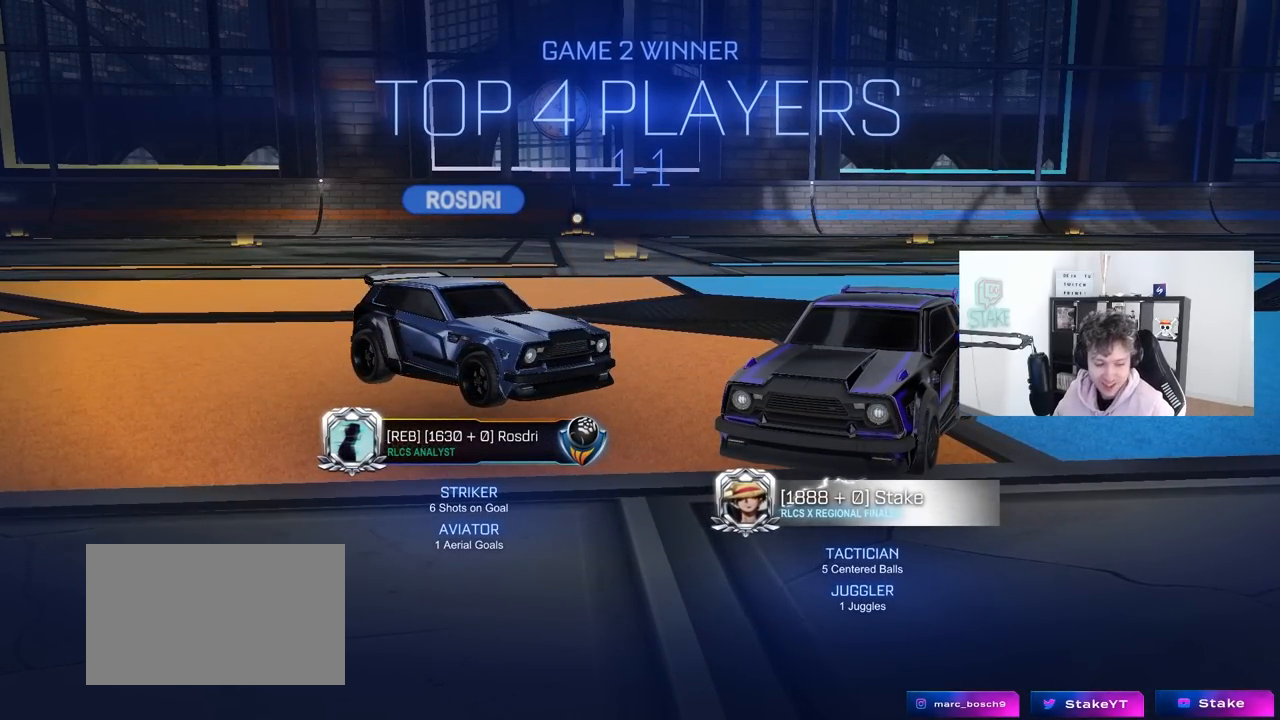
{"keys": [], "mouse": [], "mouse_move": "still", "events": []}
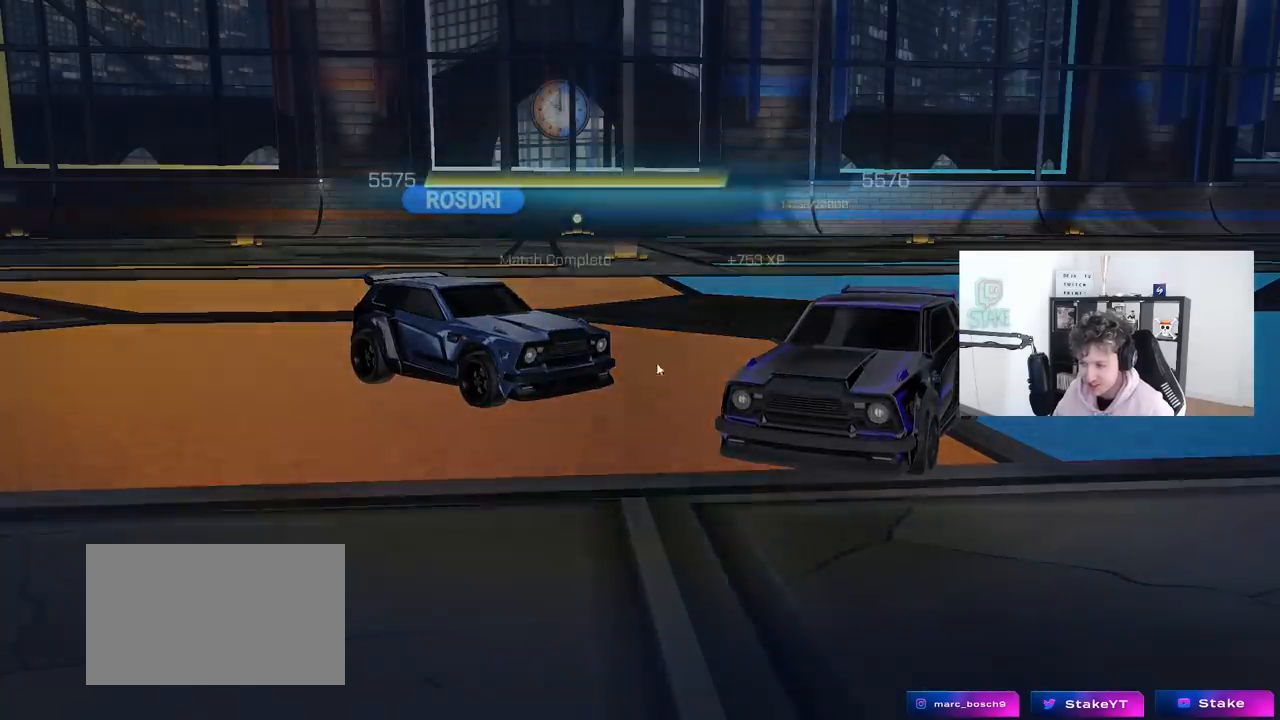
{"keys": ["w"], "mouse": [], "mouse_move": "right", "events": [[233, "mouse_left", "down"], [283, "w", "down"], [317, "mouse_left", "up"]]}
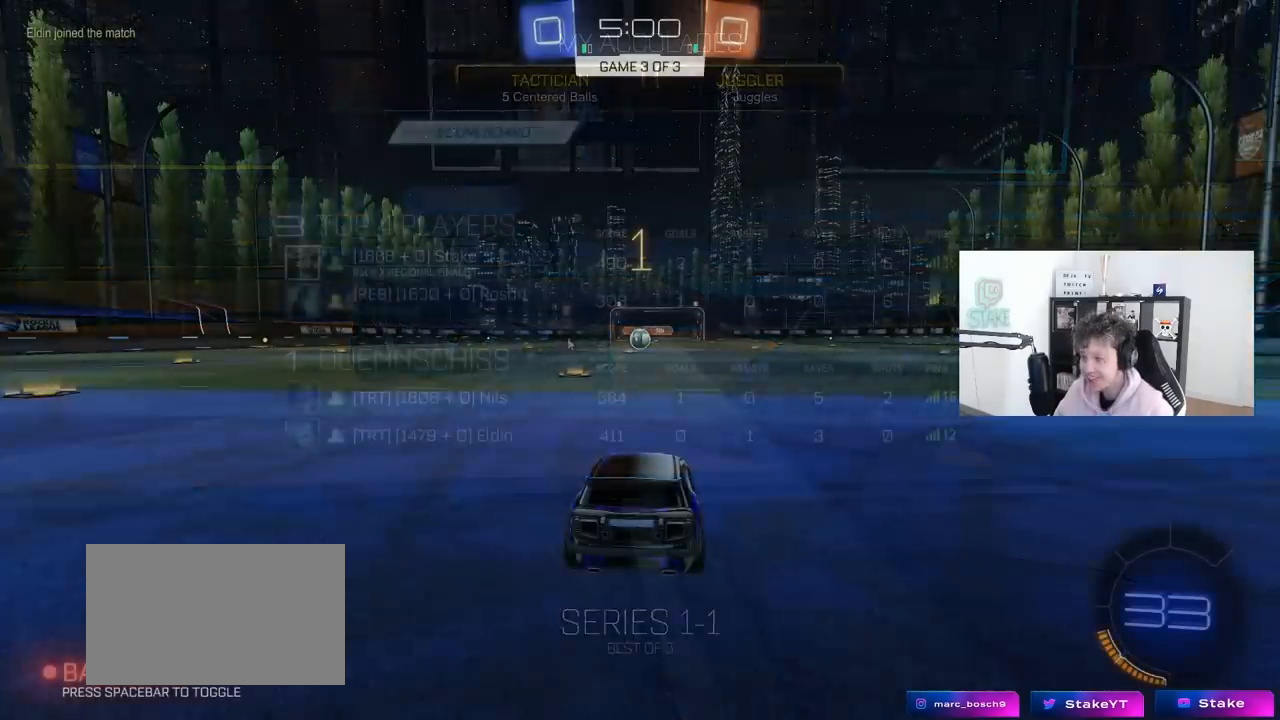
{"keys": ["a", "w"], "mouse": ["left"], "mouse_move": "down", "events": [[33, "mouse_left", "down"], [500, "a", "down"]]}
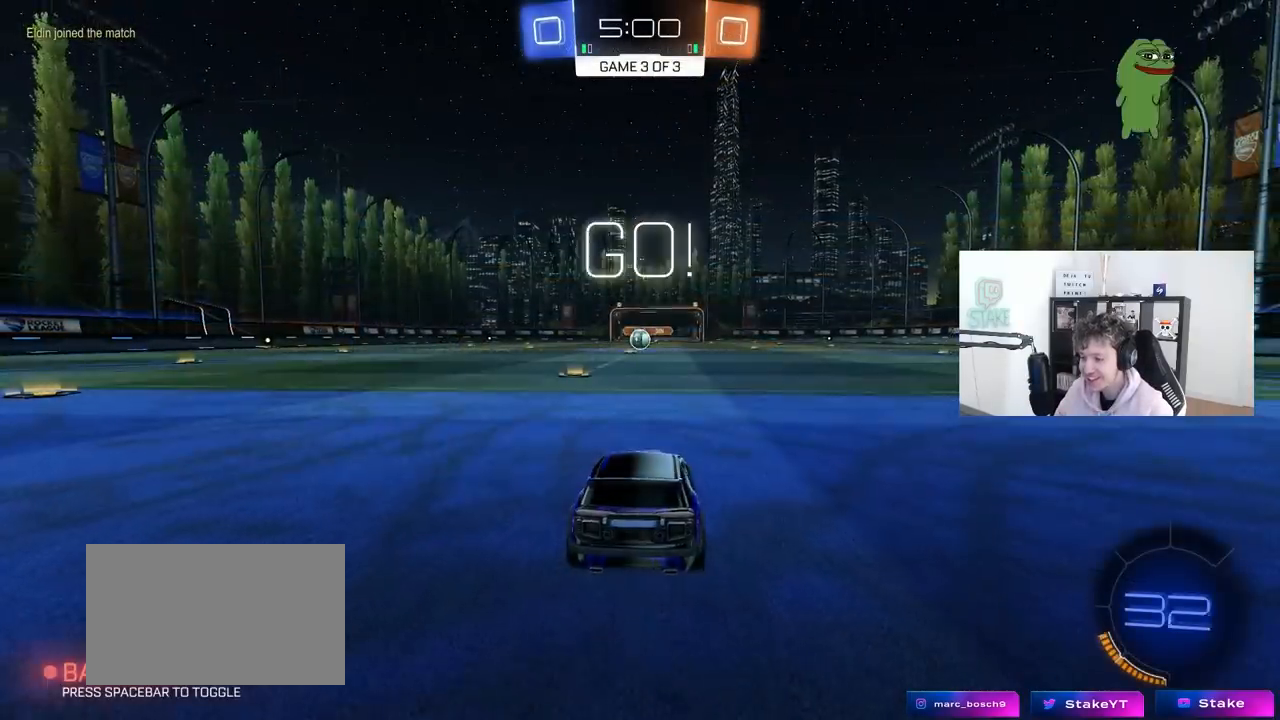
{"keys": ["w"], "mouse": ["left"], "mouse_move": "still", "events": [[150, "a", "up"]]}
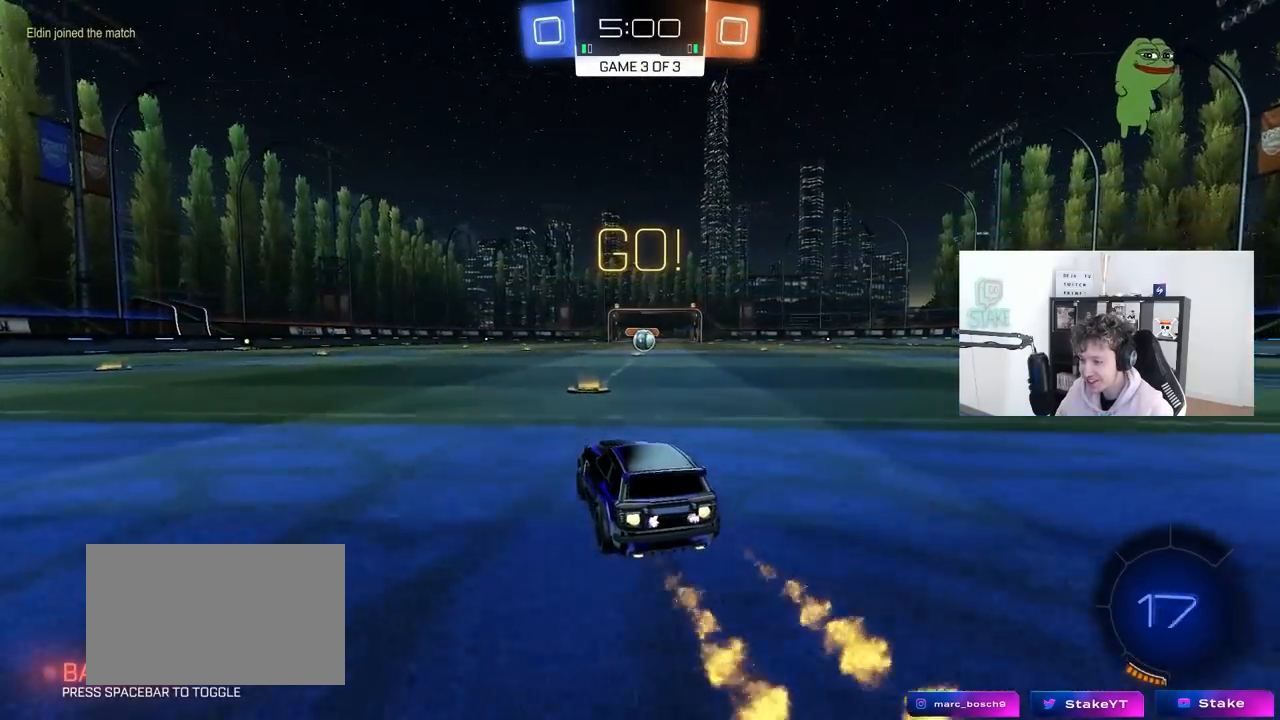
{"keys": ["d", "s", "shift"], "mouse": ["left"], "mouse_move": "still", "events": [[17, "mouse_right", "down"], [67, "d", "down"], [117, "mouse_right", "up"], [117, "shift", "down"], [167, "mouse_right", "down"], [167, "w", "up"], [217, "s", "down"], [250, "mouse_right", "up"]]}
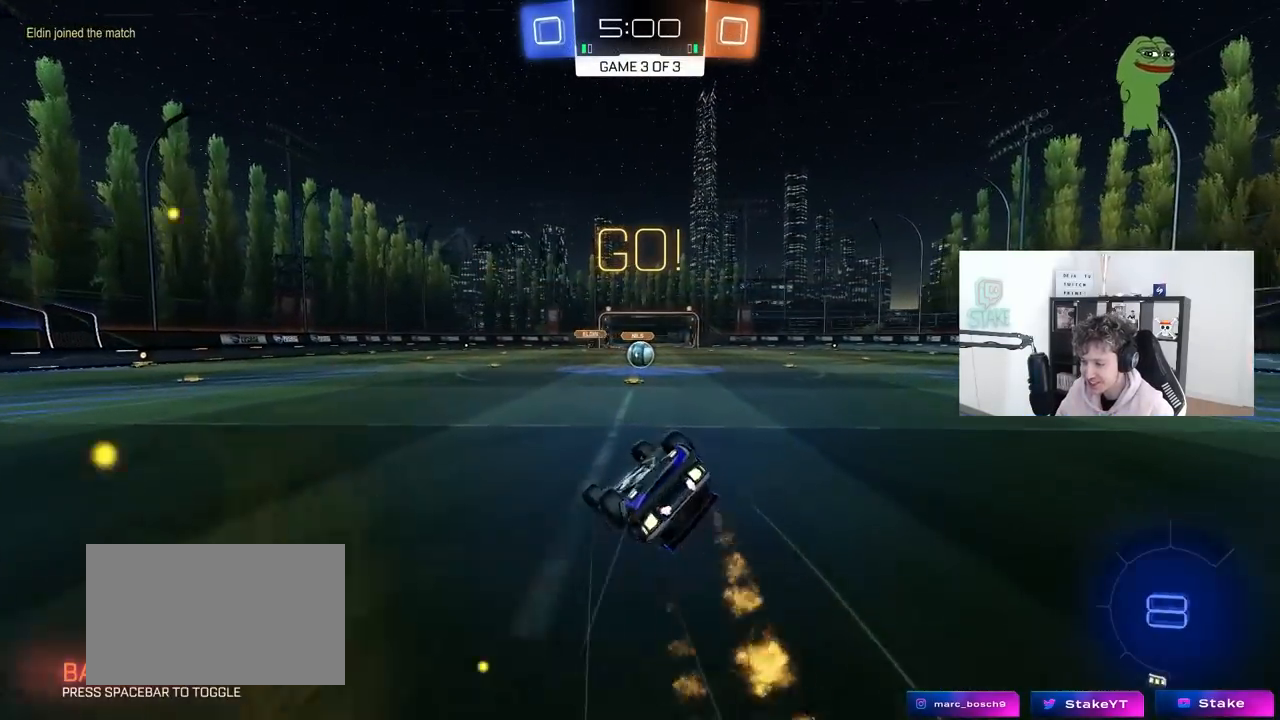
{"keys": [], "mouse": [], "mouse_move": "still", "events": [[133, "s", "up"], [217, "s", "down"], [367, "mouse_left", "up"], [467, "d", "up"], [467, "s", "up"], [467, "shift", "up"]]}
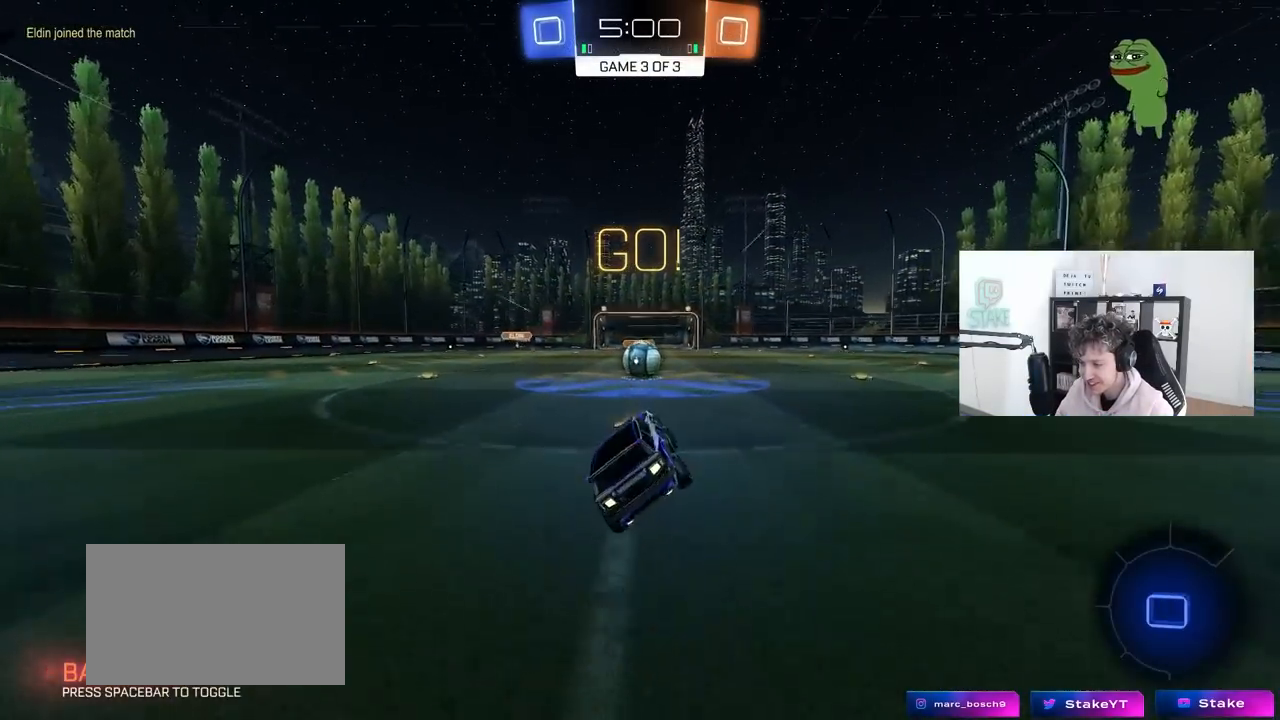
{"keys": ["d", "w"], "mouse": ["left", "right"], "mouse_move": "left", "events": [[383, "d", "down"], [433, "mouse_left", "down"], [433, "mouse_right", "down"], [483, "w", "down"]]}
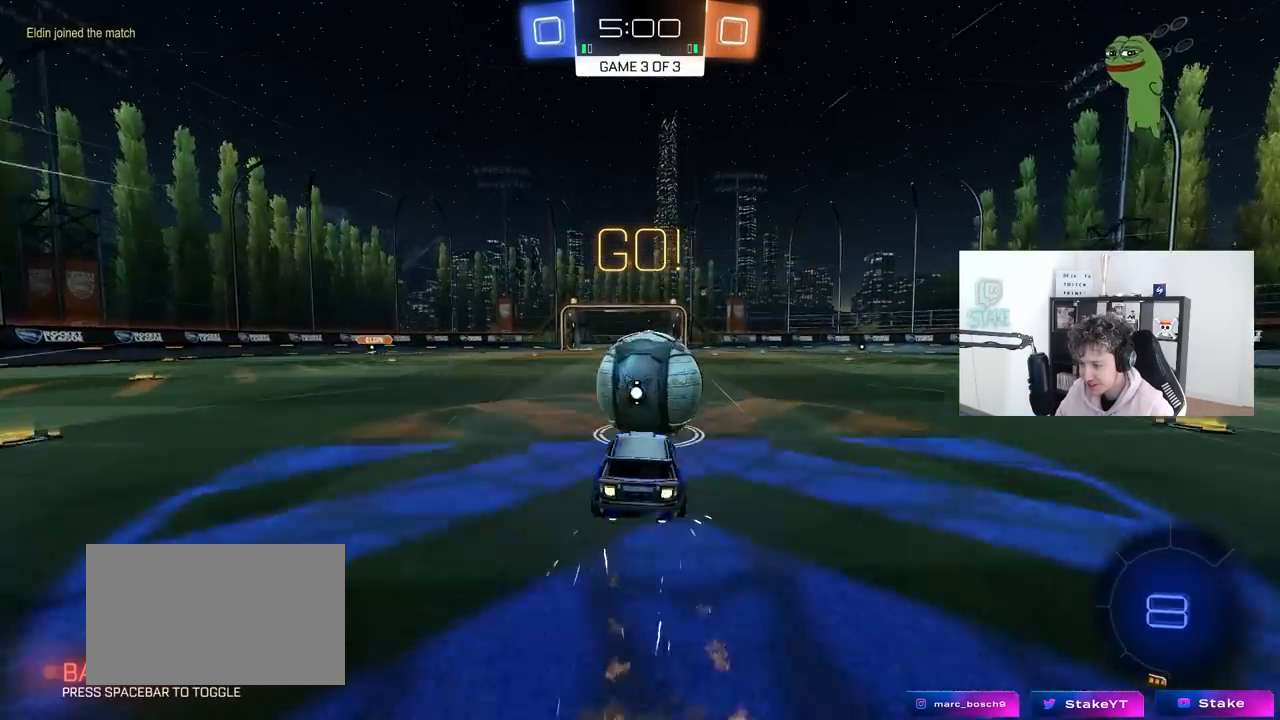
{"keys": ["a", "s", "shift"], "mouse": [], "mouse_move": "still", "events": [[67, "a", "down"], [67, "d", "up"], [67, "mouse_right", "up"], [67, "shift", "down"], [117, "mouse_right", "down"], [167, "s", "down"], [167, "w", "up"], [300, "mouse_left", "up"], [350, "mouse_right", "up"]]}
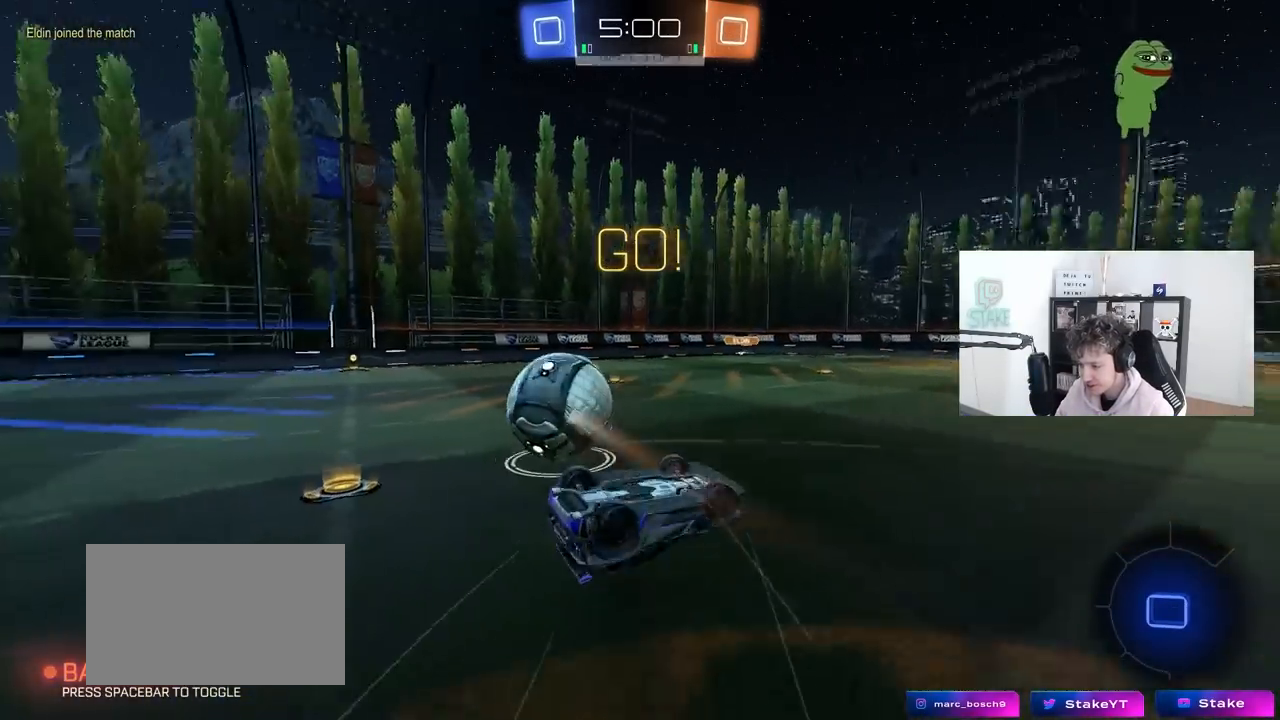
{"keys": [], "mouse": ["left"], "mouse_move": "still", "events": [[33, "s", "up"], [283, "w", "down"], [317, "w", "up"], [367, "a", "up"], [367, "shift", "up"], [467, "d", "down"], [467, "mouse_left", "down"], [500, "d", "up"]]}
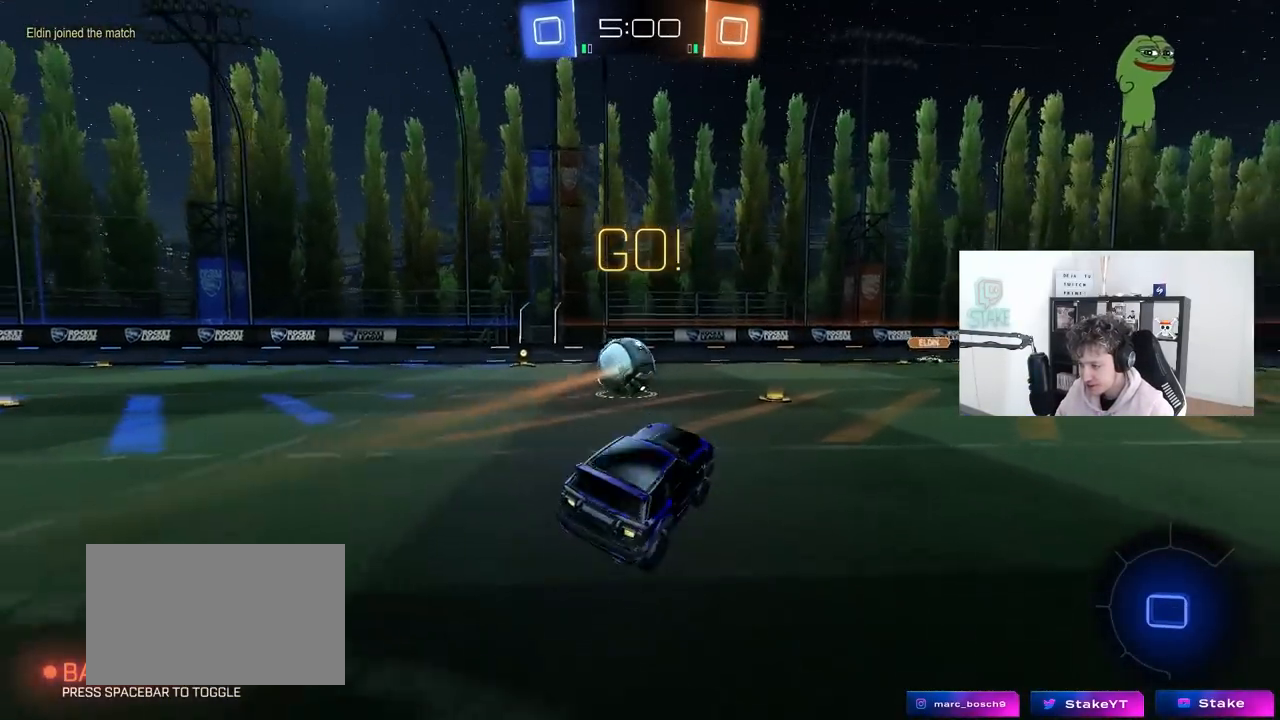
{"keys": ["w"], "mouse": ["left"], "mouse_move": "still", "events": [[150, "w", "down"], [200, "a", "down"], [467, "a", "up"]]}
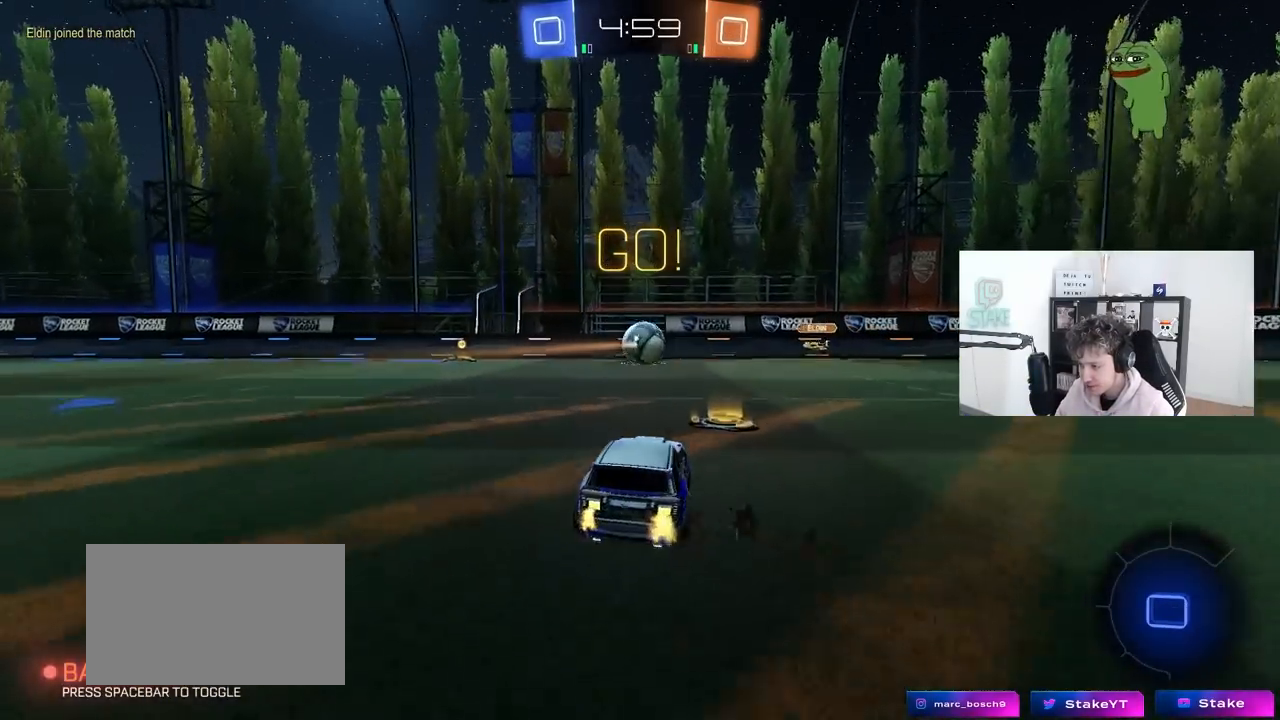
{"keys": ["a", "w"], "mouse": ["left"], "mouse_move": "still", "events": [[167, "a", "down"], [350, "a", "up"], [500, "a", "down"]]}
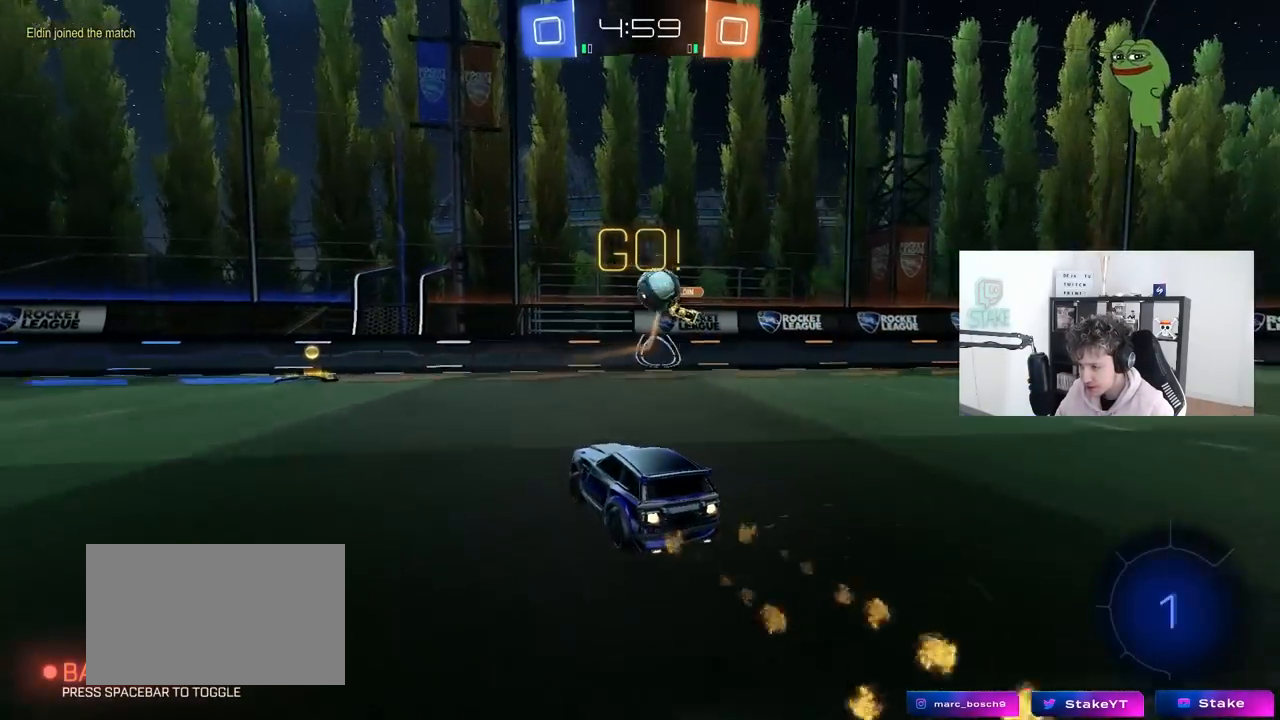
{"keys": ["a", "space", "w"], "mouse": ["left"], "mouse_move": "still", "events": [[133, "a", "up"], [417, "a", "down"], [417, "shift", "down"], [500, "shift", "up"], [500, "space", "down"]]}
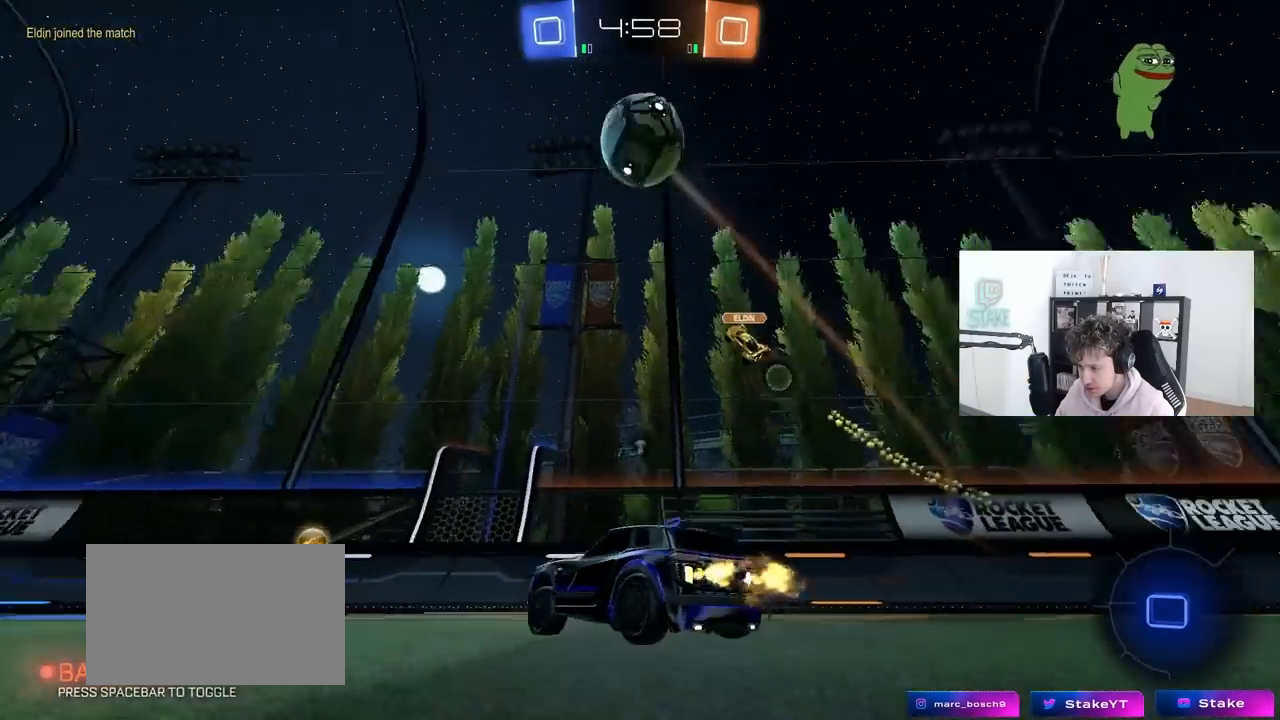
{"keys": ["a", "s", "shift"], "mouse": ["left", "right"], "mouse_move": "left", "events": [[150, "space", "up"], [333, "a", "up"], [333, "mouse_right", "down"], [383, "a", "down"], [383, "shift", "down"], [433, "mouse_right", "up"], [483, "mouse_right", "down"], [483, "s", "down"], [483, "w", "up"]]}
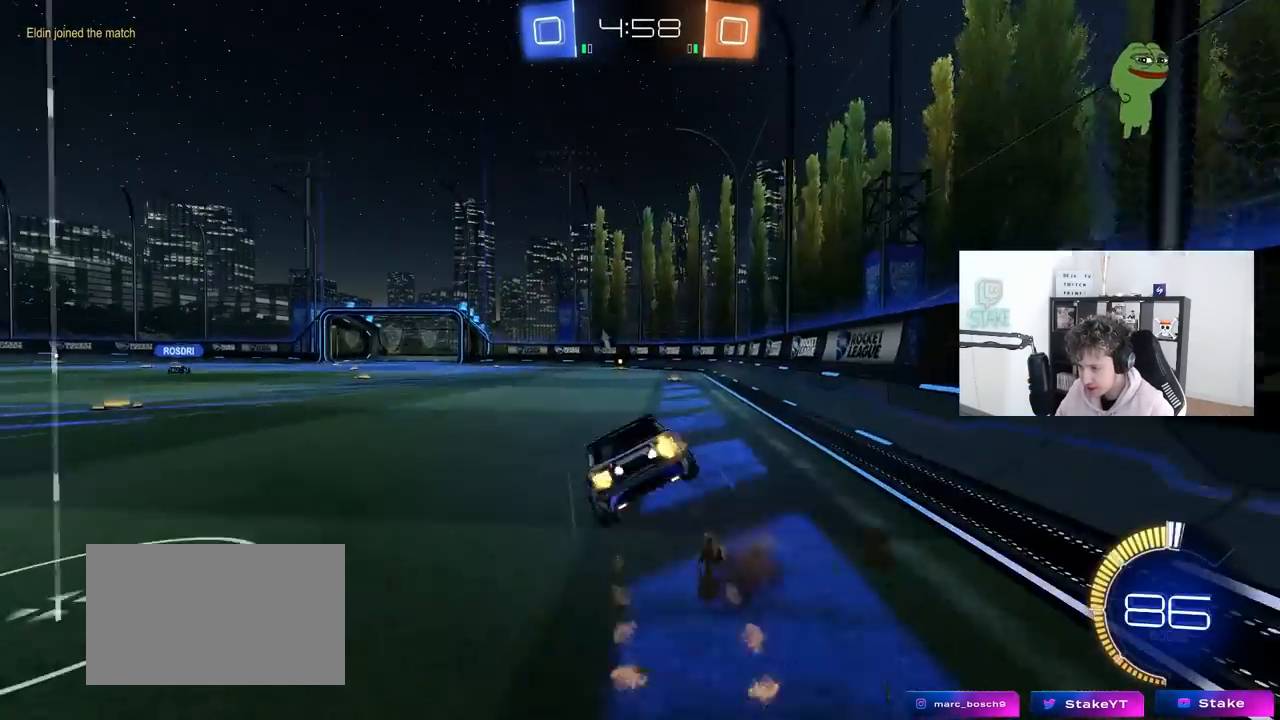
{"keys": ["a", "s", "shift"], "mouse": [], "mouse_move": "still", "events": [[167, "mouse_right", "up"], [300, "mouse_left", "up"], [300, "space", "down"], [350, "s", "up"], [483, "s", "down"], [483, "space", "up"]]}
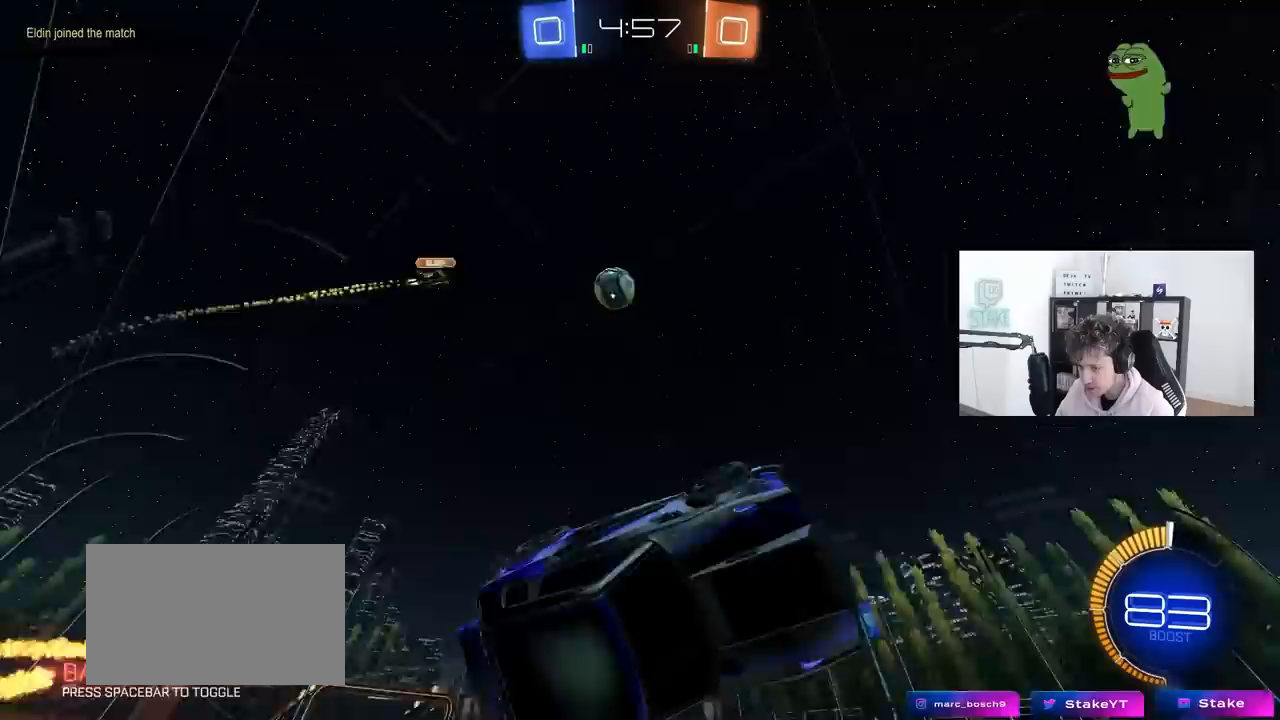
{"keys": ["a", "w"], "mouse": [], "mouse_move": "still", "events": [[133, "shift", "up"], [233, "a", "up"], [233, "s", "up"], [467, "a", "down"], [467, "w", "down"]]}
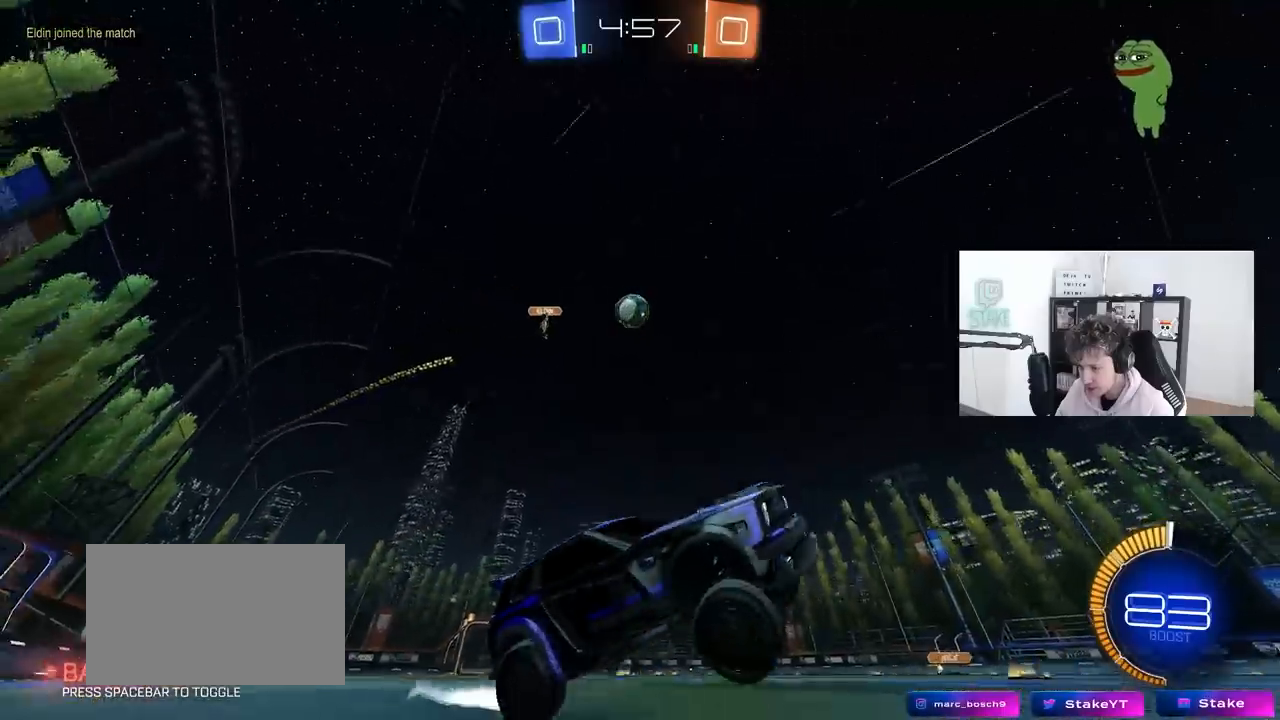
{"keys": ["a", "w"], "mouse": [], "mouse_move": "still", "events": [[50, "mouse_left", "down"], [200, "a", "up"], [200, "mouse_left", "up"], [483, "a", "down"]]}
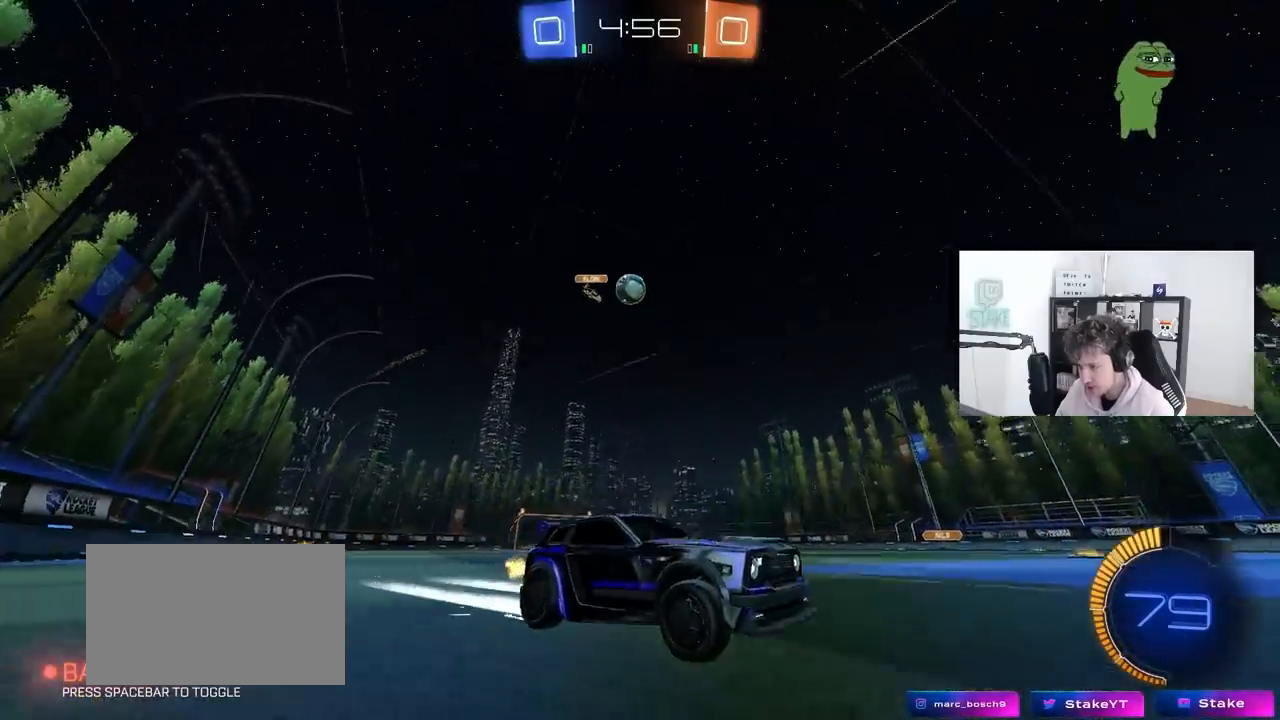
{"keys": ["a", "w"], "mouse": [], "mouse_move": "still", "events": [[350, "a", "up"], [483, "a", "down"]]}
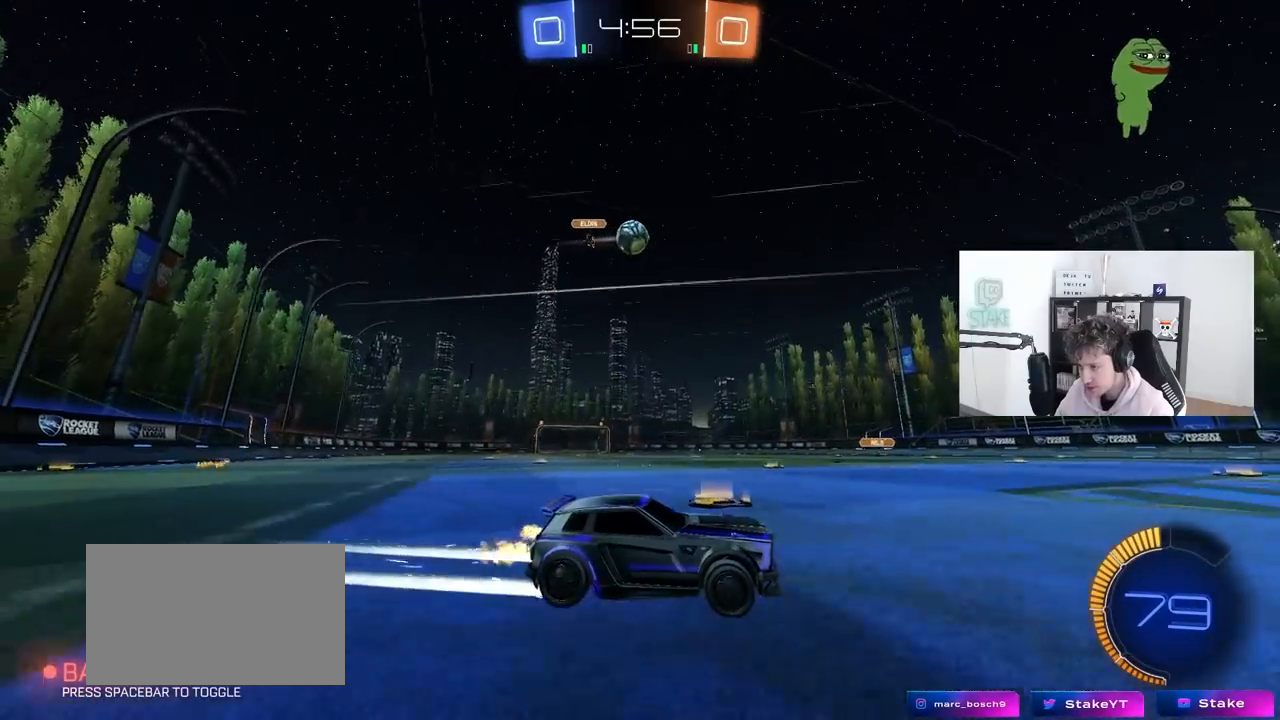
{"keys": [], "mouse": [], "mouse_move": "still", "events": [[33, "w", "up"], [83, "a", "up"], [183, "s", "down"], [317, "s", "up"]]}
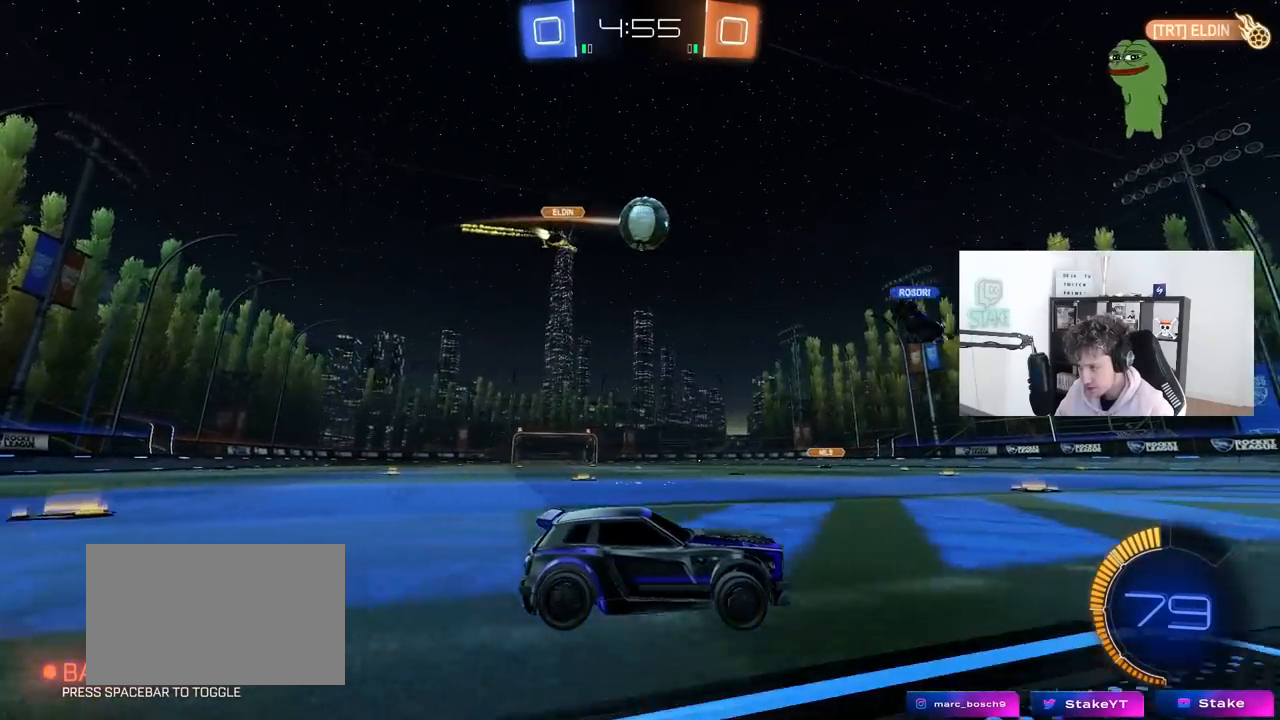
{"keys": ["a", "w"], "mouse": [], "mouse_move": "still", "events": [[100, "d", "down"], [200, "d", "up"], [250, "a", "down"], [283, "a", "up"], [333, "d", "down"], [333, "w", "down"], [383, "d", "up"], [433, "a", "down"]]}
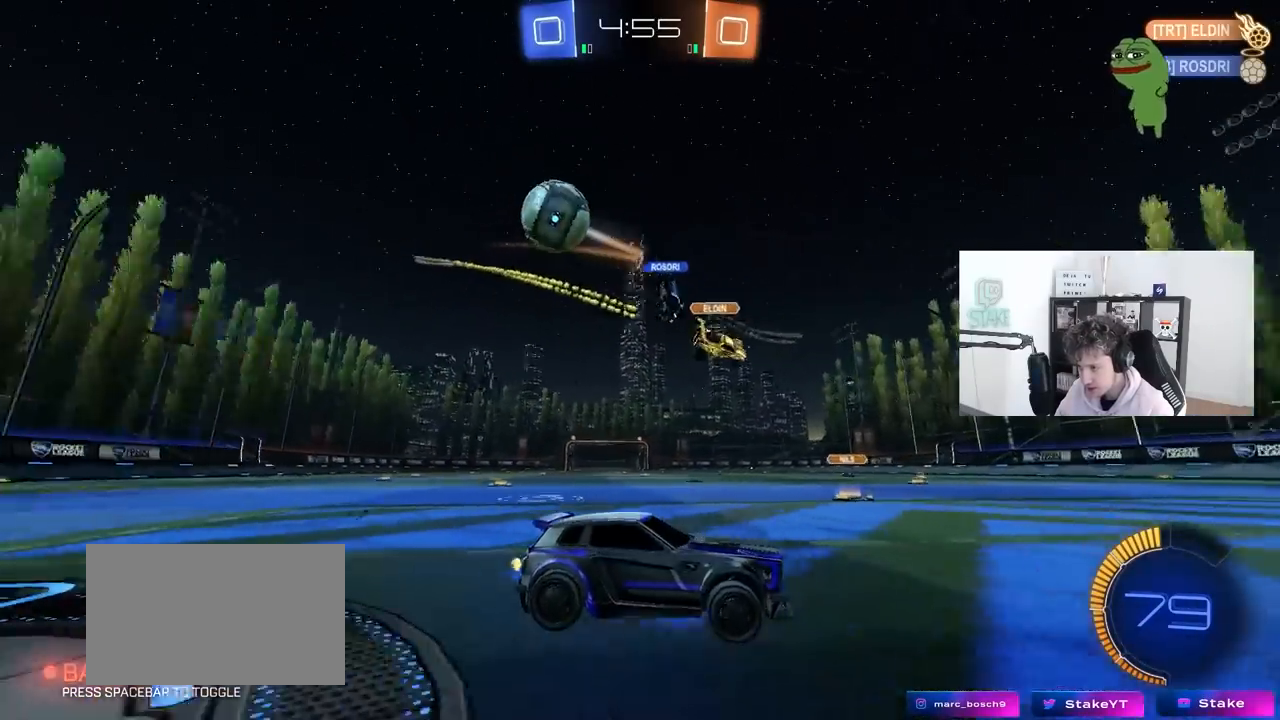
{"keys": ["d", "w"], "mouse": [], "mouse_move": "still", "events": [[17, "shift", "down"], [17, "w", "up"], [67, "w", "down"], [217, "shift", "up"], [500, "a", "up"], [500, "d", "down"]]}
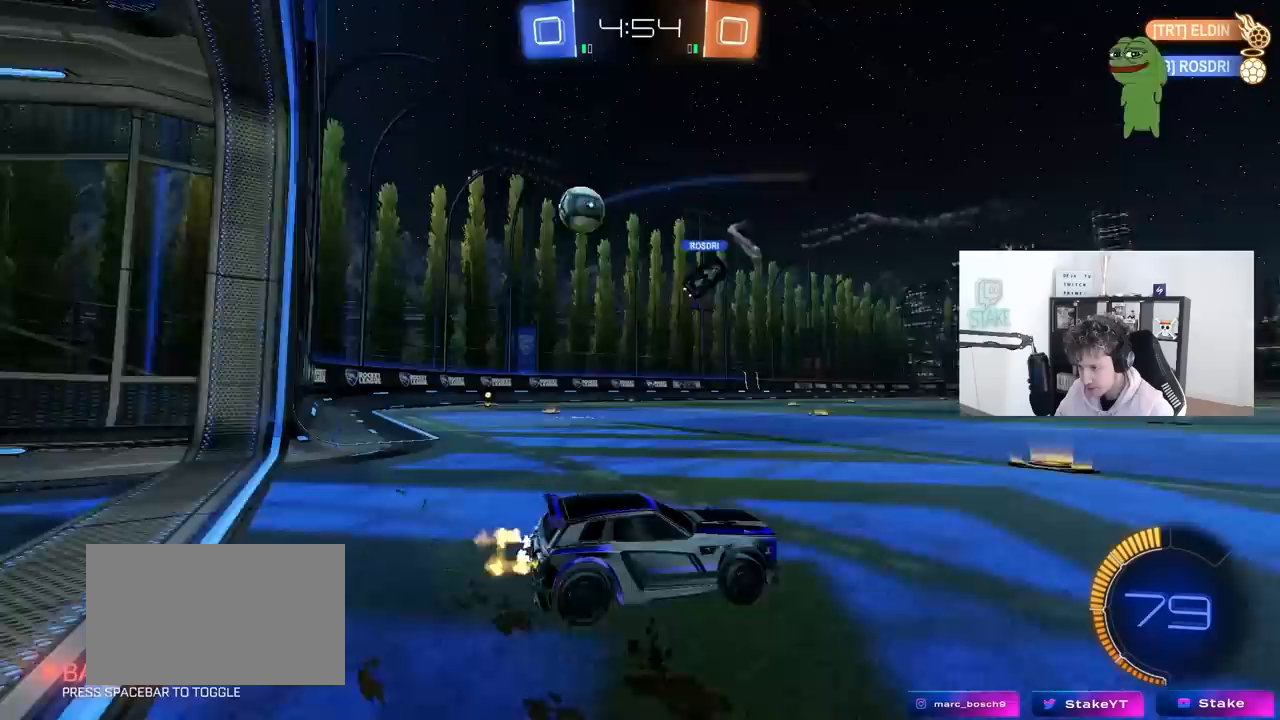
{"keys": ["a", "w"], "mouse": [], "mouse_move": "still", "events": [[83, "d", "up"], [133, "a", "down"], [317, "a", "up"], [417, "a", "down"], [417, "shift", "down"], [500, "shift", "up"]]}
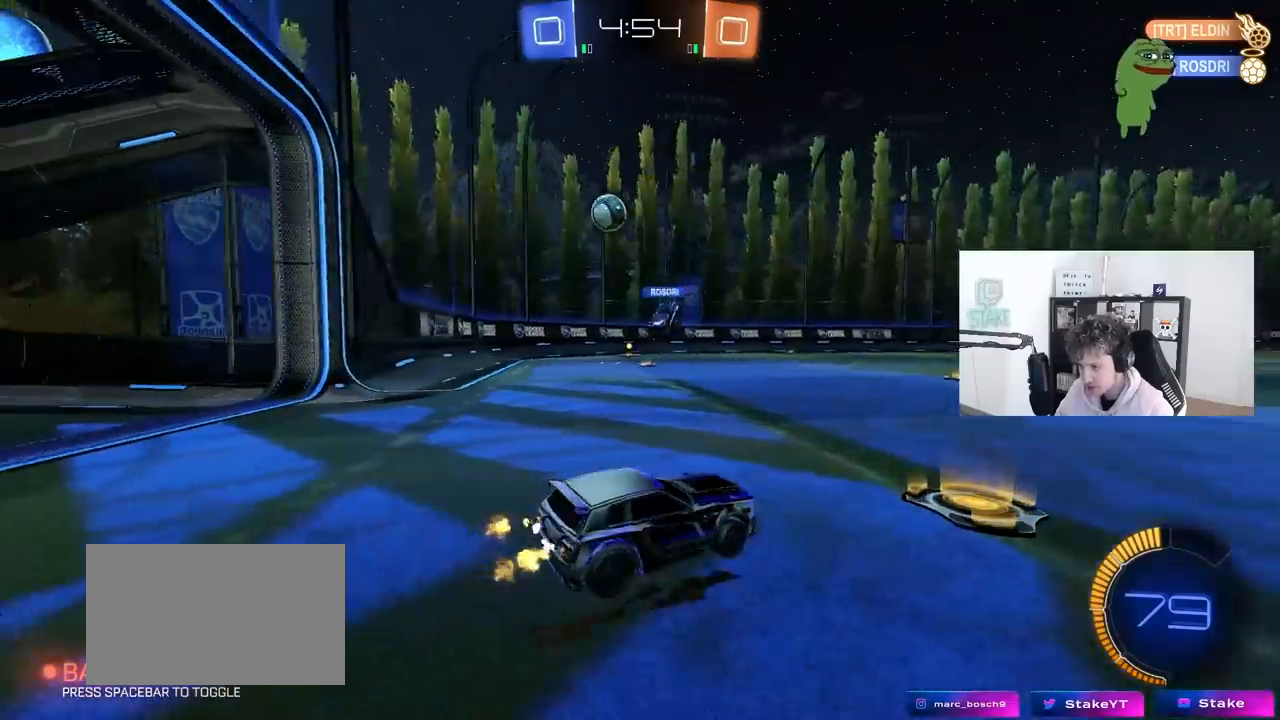
{"keys": ["a", "shift", "w"], "mouse": [], "mouse_move": "still", "events": [[483, "shift", "down"]]}
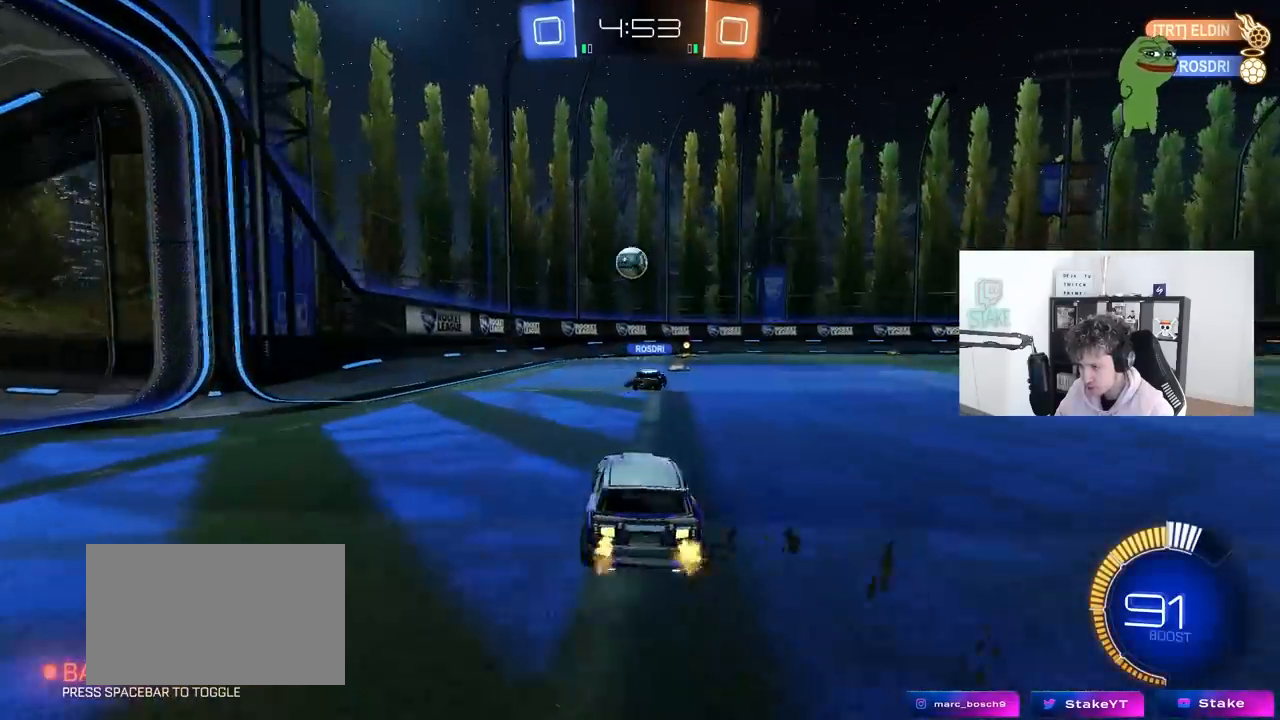
{"keys": ["d", "w"], "mouse": [], "mouse_move": "still", "events": [[17, "shift", "up"], [350, "a", "up"], [483, "d", "down"]]}
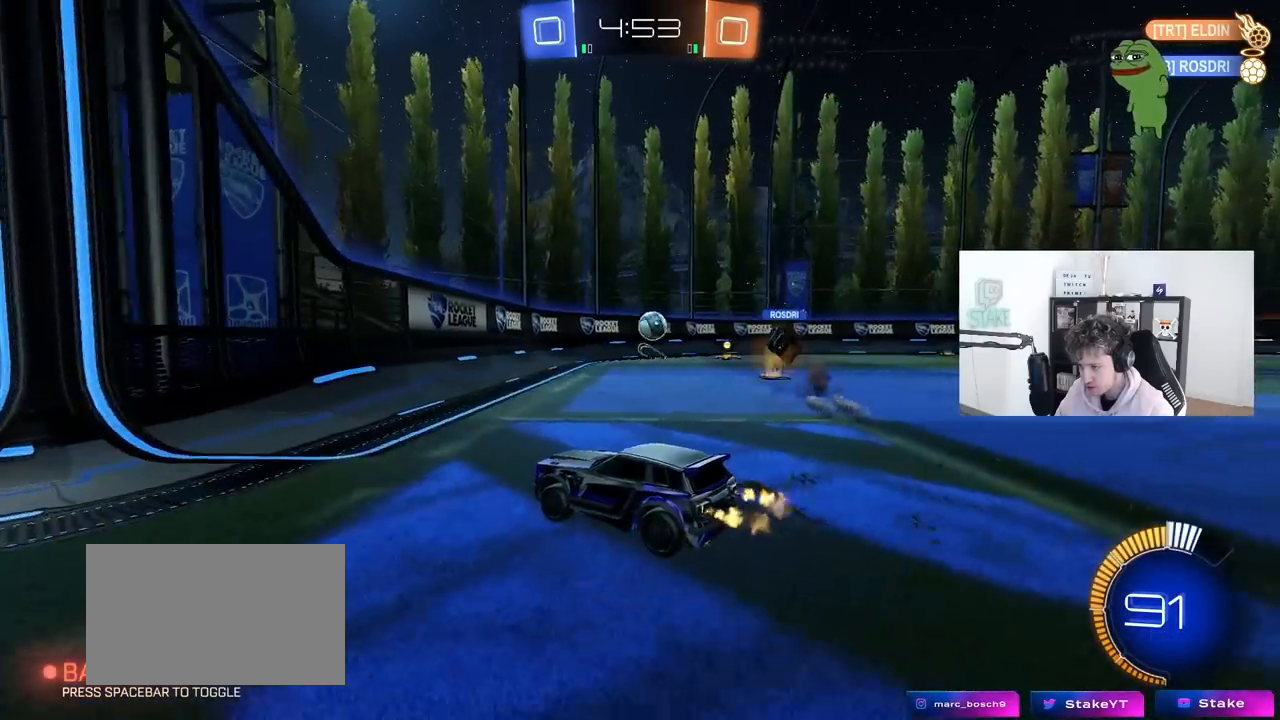
{"keys": [], "mouse": [], "mouse_move": "still", "events": [[317, "d", "up"], [367, "a", "down"], [417, "a", "up"], [417, "w", "up"]]}
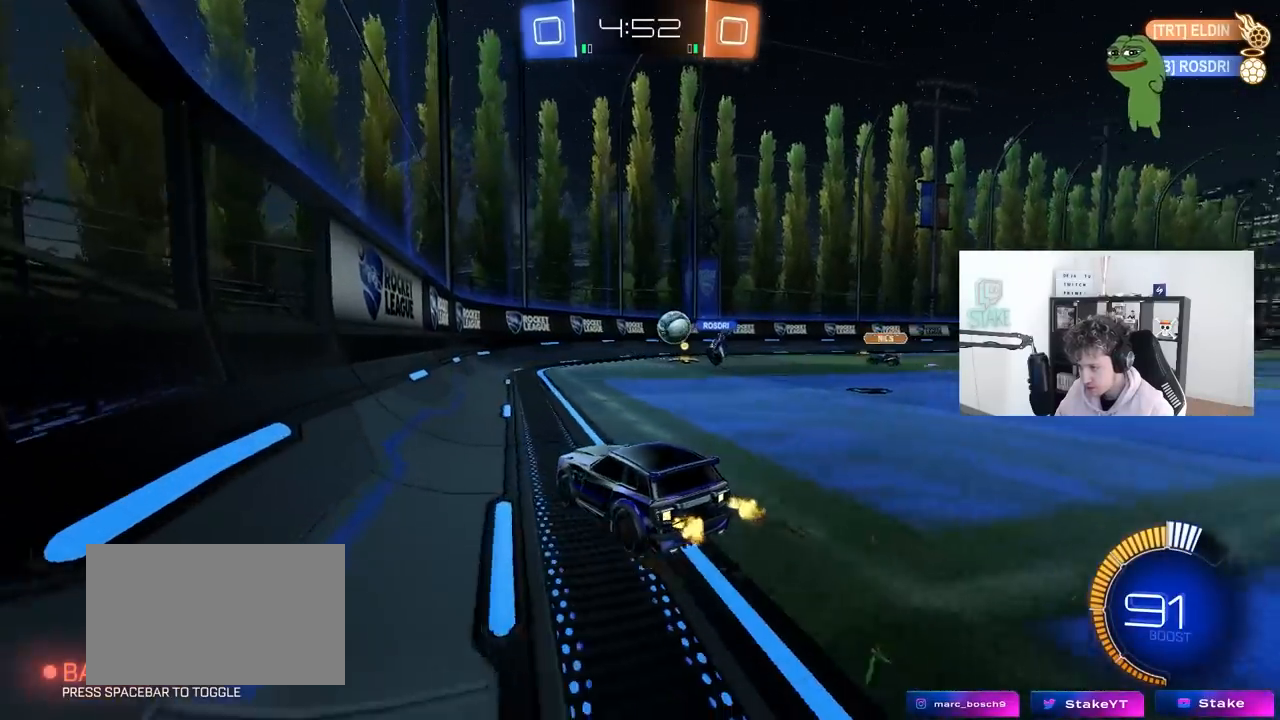
{"keys": ["a"], "mouse": [], "mouse_move": "still", "events": [[100, "d", "down"], [383, "w", "down"], [433, "d", "up"], [483, "a", "down"], [483, "w", "up"]]}
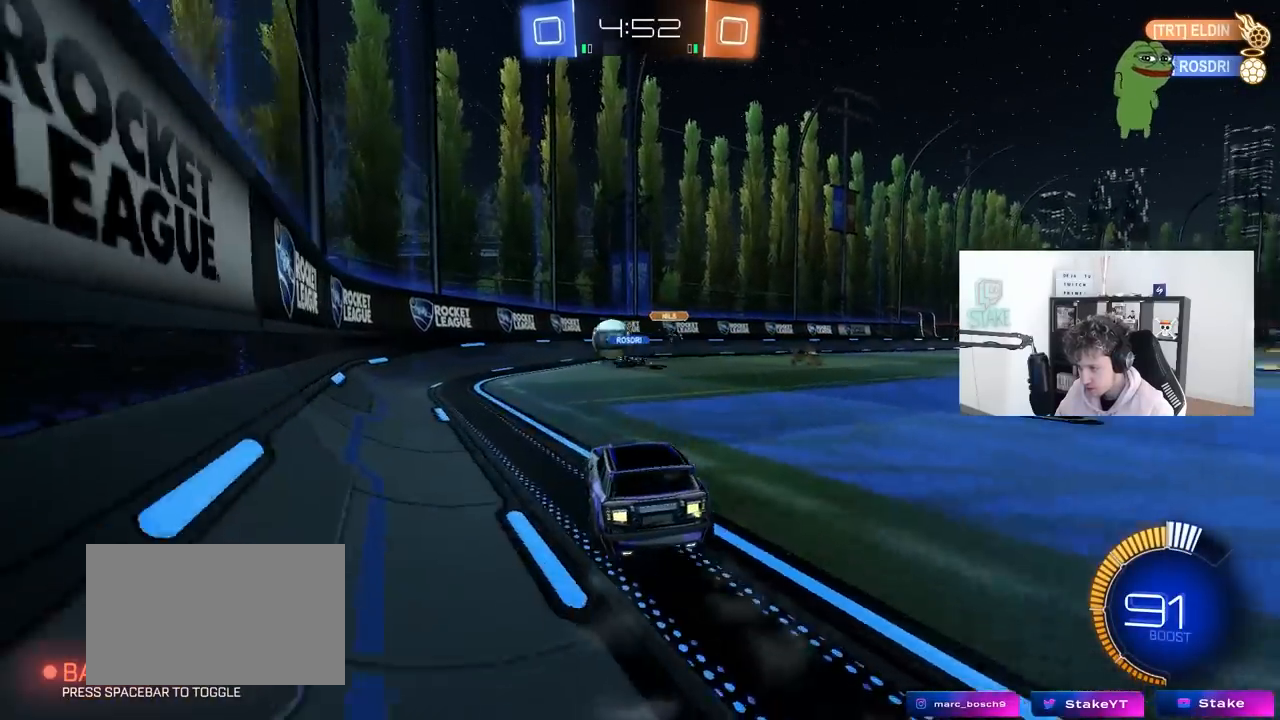
{"keys": ["a", "s"], "mouse": [], "mouse_move": "still", "events": [[67, "d", "down"], [67, "s", "down"], [117, "a", "up"], [250, "a", "down"], [250, "d", "up"]]}
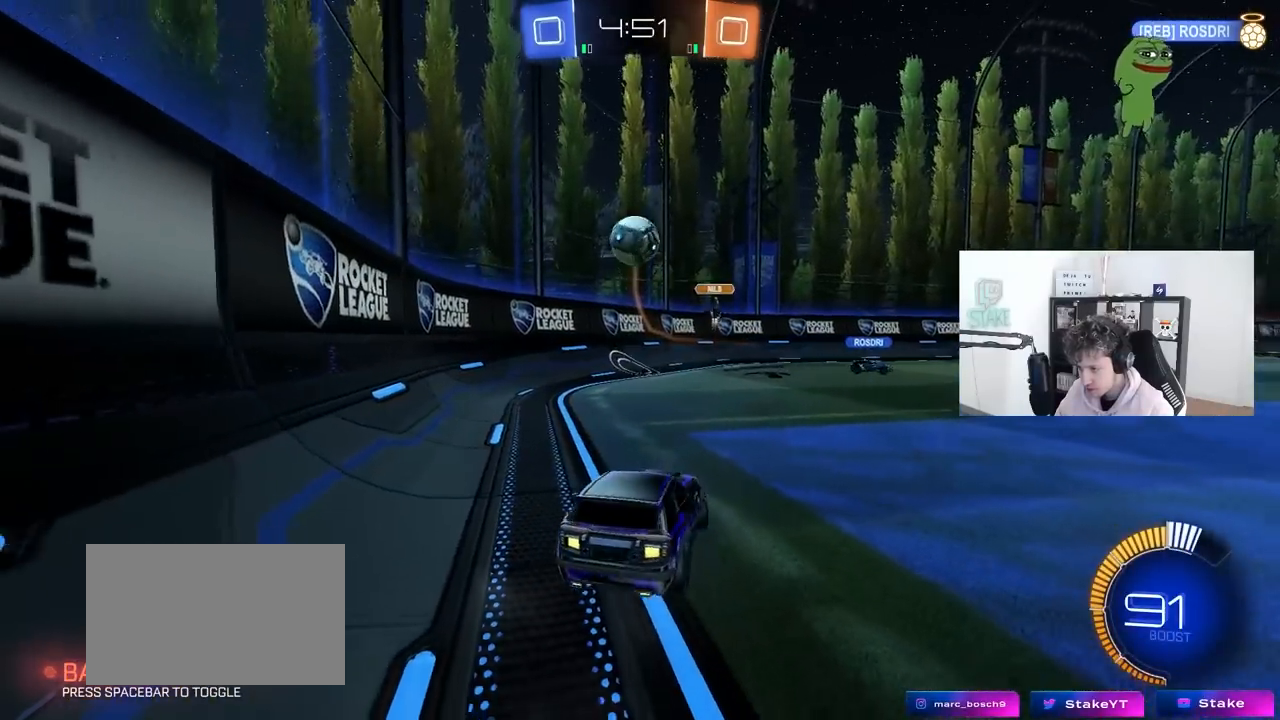
{"keys": ["s"], "mouse": [], "mouse_move": "still", "events": [[267, "a", "up"]]}
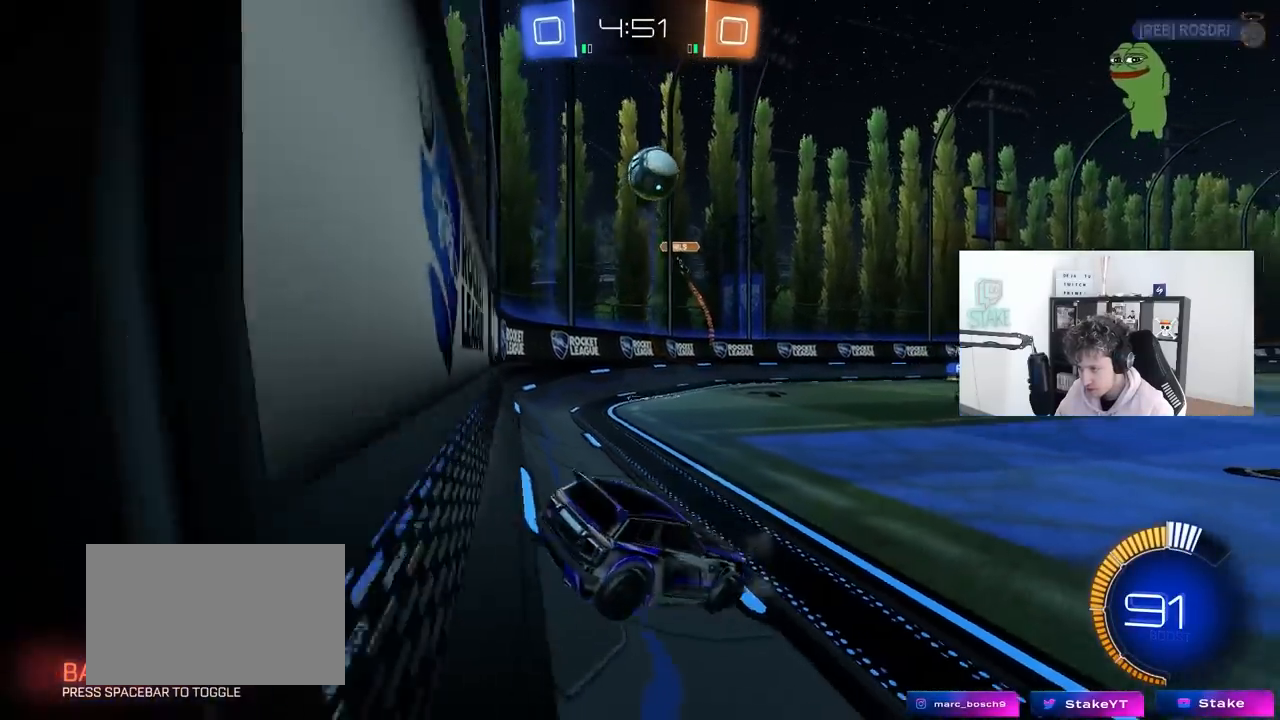
{"keys": ["a", "s", "shift"], "mouse": [], "mouse_move": "still", "events": [[50, "a", "down"], [50, "shift", "down"]]}
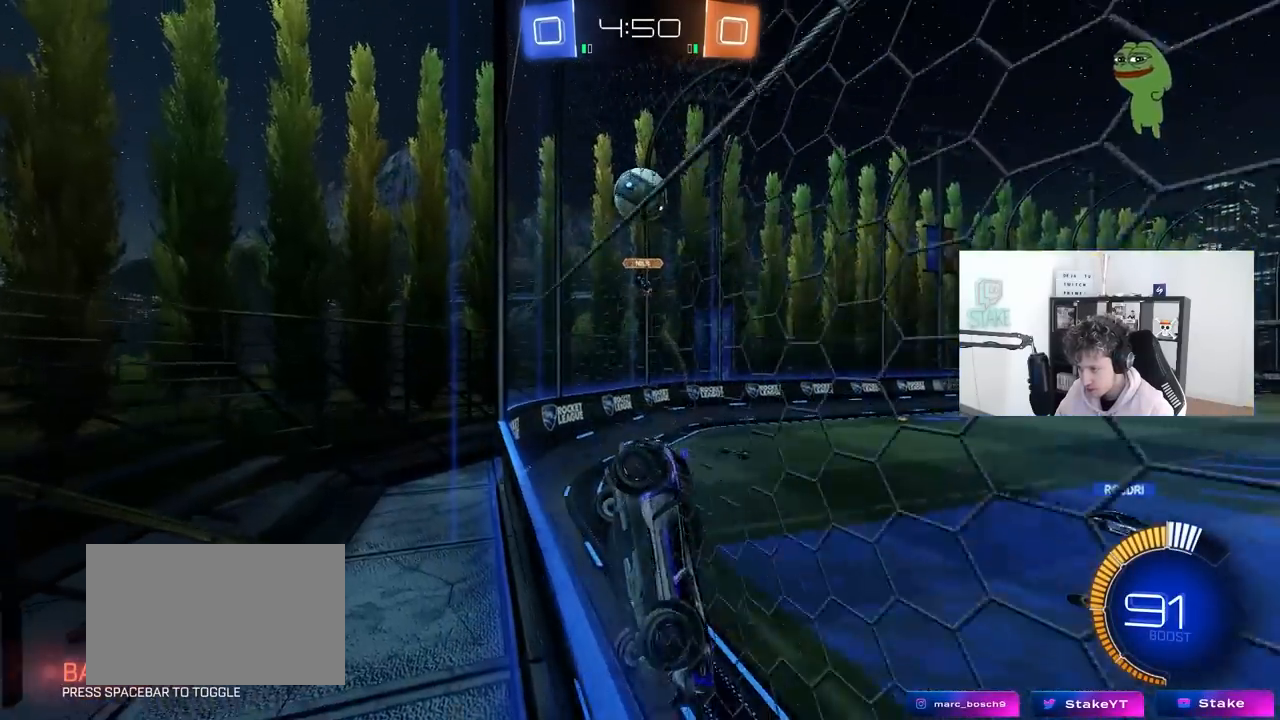
{"keys": ["d", "w"], "mouse": ["left"], "mouse_move": "still", "events": [[117, "a", "up"], [117, "shift", "up"], [250, "shift", "down"], [300, "a", "down"], [350, "a", "up"], [350, "shift", "up"], [400, "s", "up"], [450, "d", "down"], [483, "mouse_left", "down"], [483, "w", "down"]]}